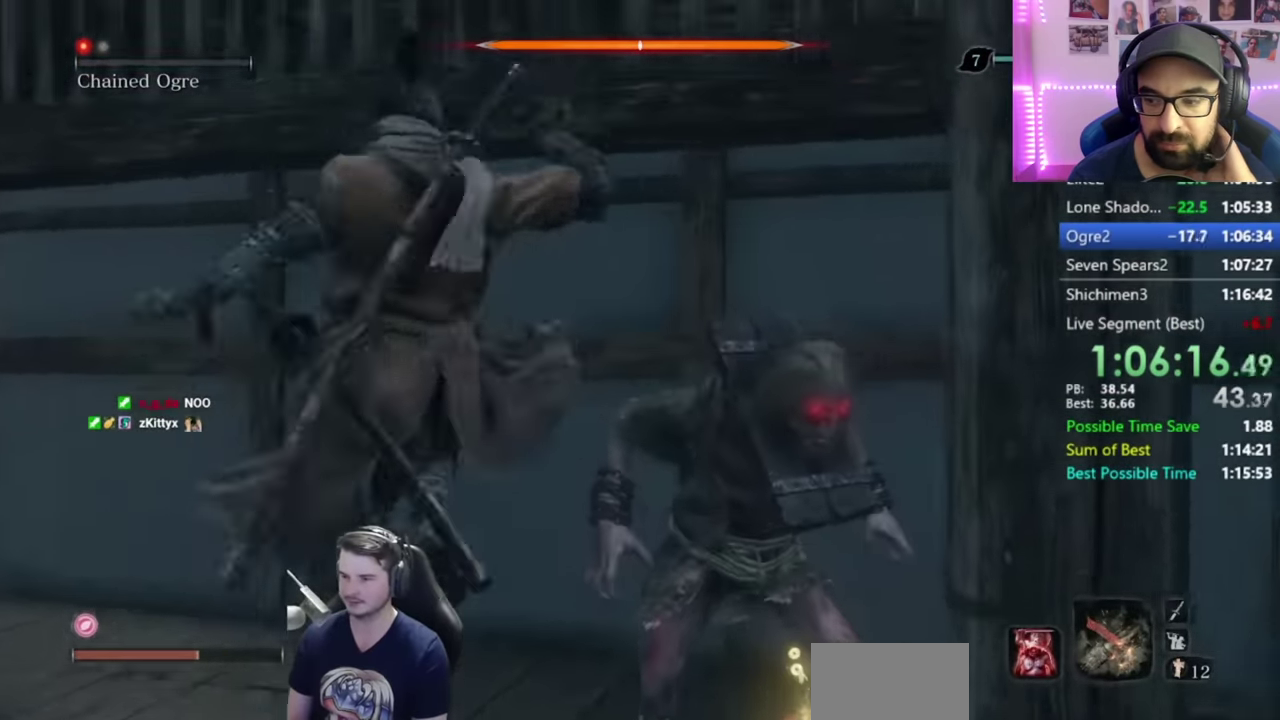
Gameplay with a controller (Xbox layout); each line is a JSON object with the inputs held at the frame after it. "events" lists button and stick changes between this image and that frame as [ms after this image, input, new state], when the widget could be followed in between. This document gives stick clicks only as held states, not as events. Not read: R2 left_stick.
{"buttons": ["L1"], "right_stick": "right", "events": [[66, "R1", "up"], [166, "R1", "down"], [267, "R1", "up"], [367, "R1", "down"], [467, "R1", "up"]]}
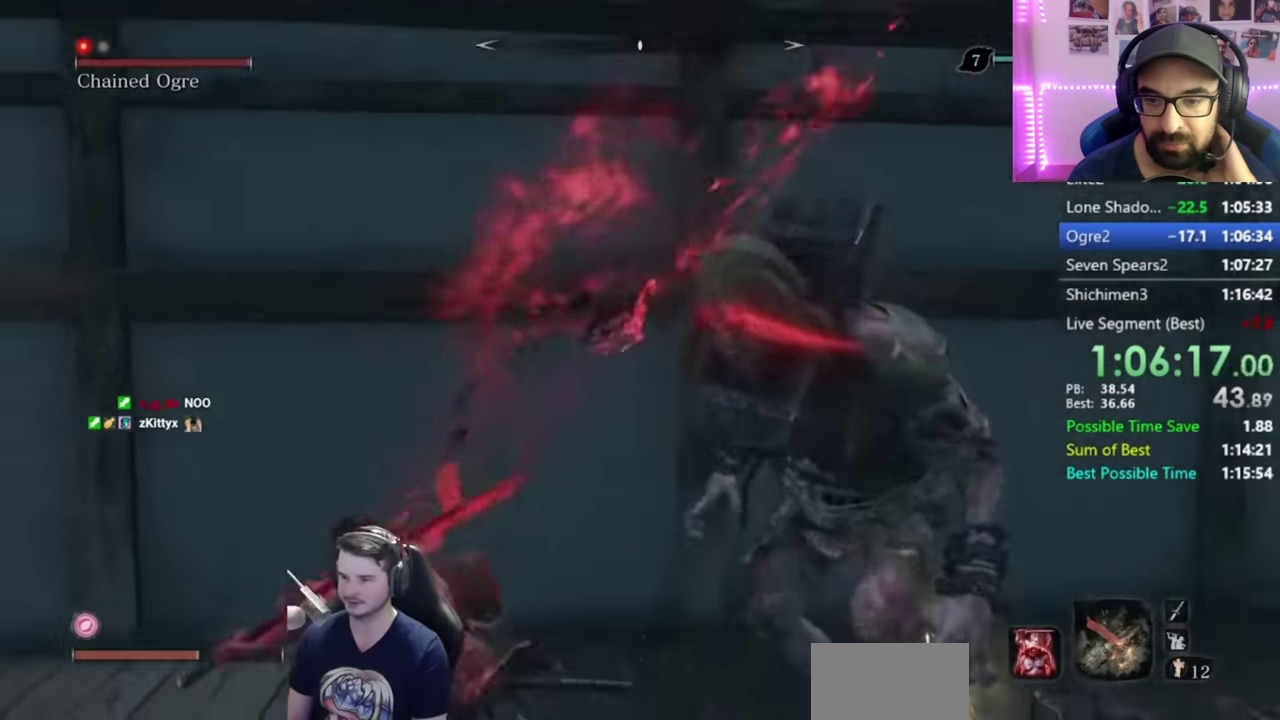
{"buttons": ["L1"], "right_stick": "right", "events": [[67, "R1", "down"], [167, "R1", "up"], [267, "R1", "down"], [334, "R1", "up"], [434, "R1", "down"], [434, "right_stick", "up-right"], [500, "R1", "up"], [500, "right_stick", "right"]]}
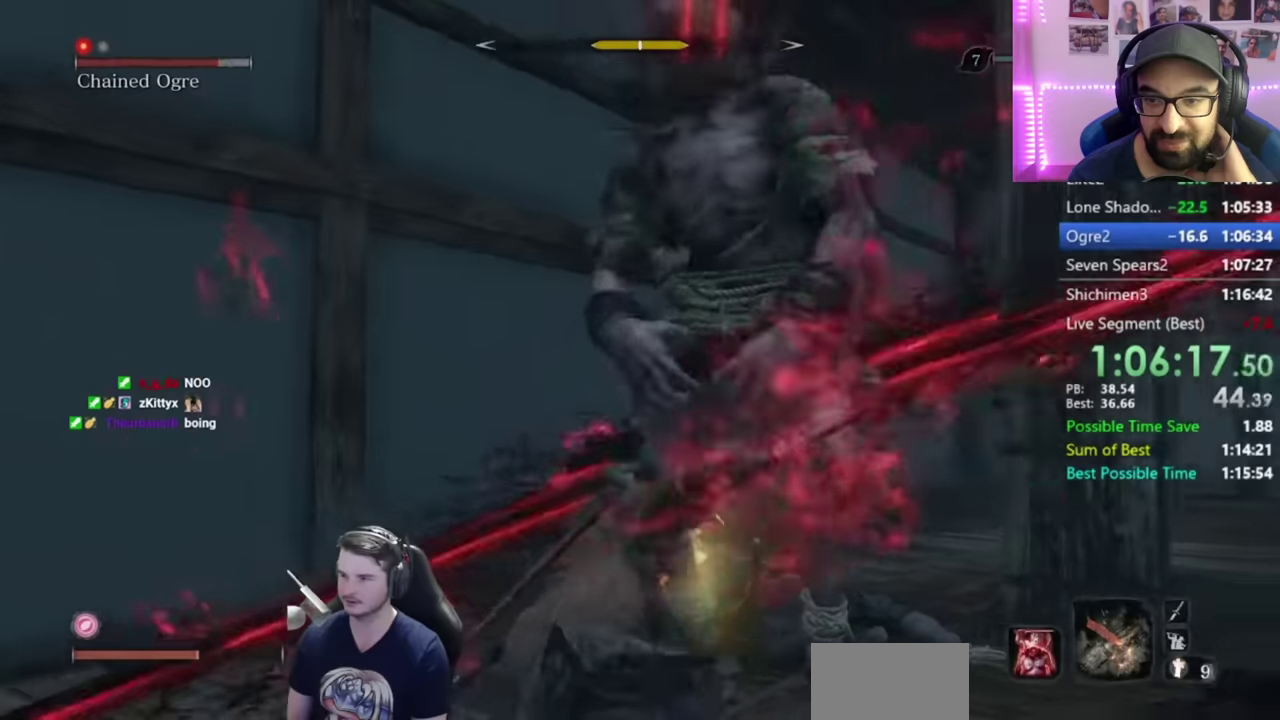
{"buttons": ["L1"], "right_stick": "center", "events": [[67, "R1", "down"], [200, "R1", "up"], [234, "right_stick", "center"]]}
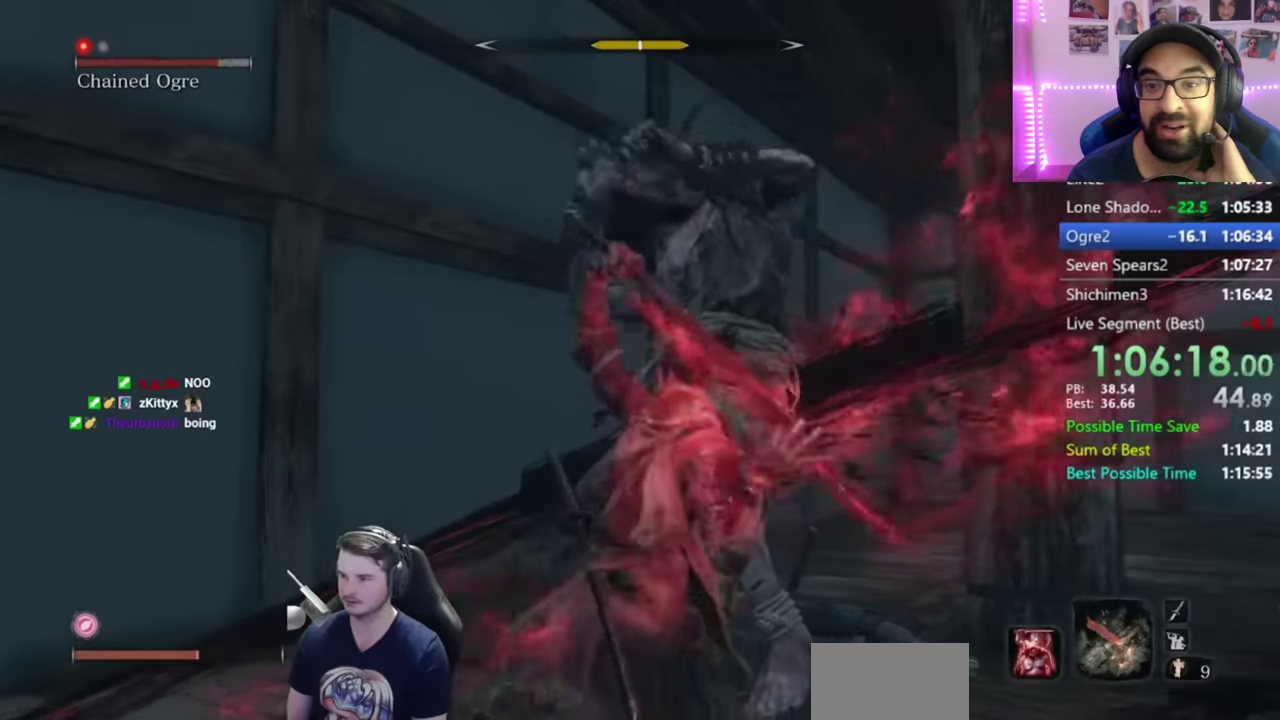
{"buttons": ["L2"], "right_stick": "center", "events": [[200, "right_stick", "down"], [400, "L1", "up"], [400, "right_stick", "center"], [467, "L2", "down"]]}
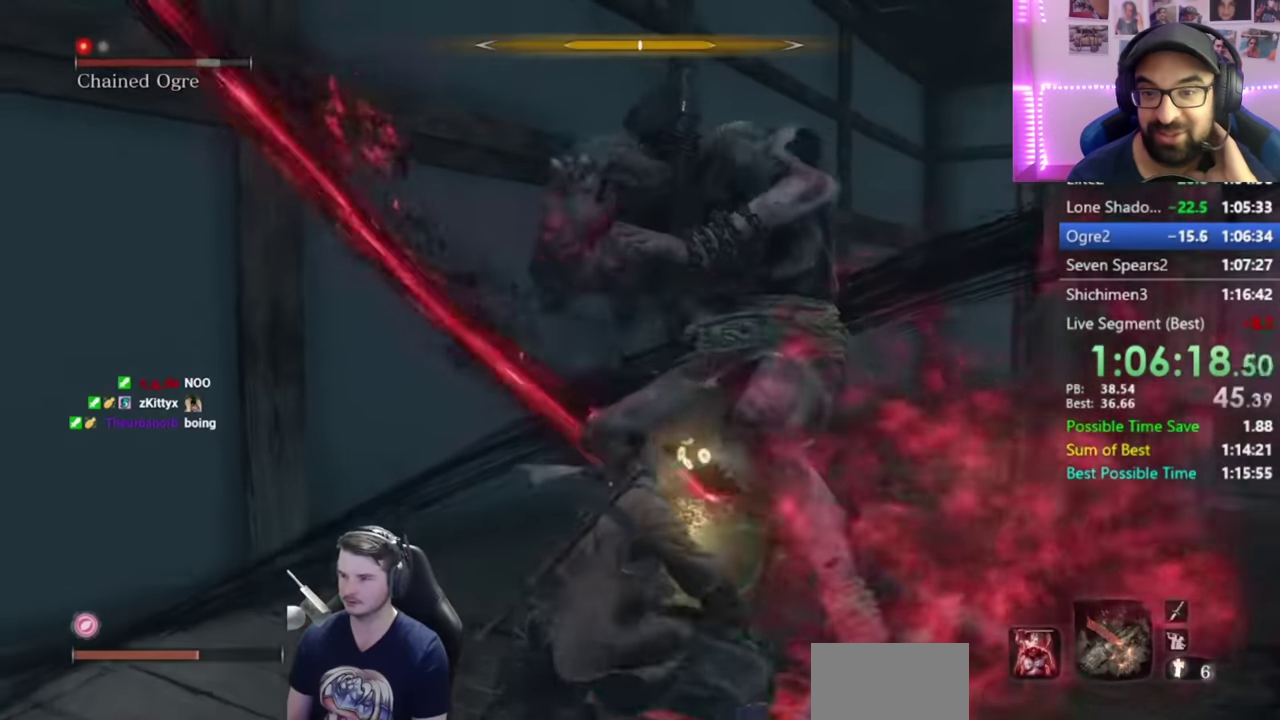
{"buttons": ["A"], "right_stick": "center", "events": [[467, "A", "down"], [501, "L2", "up"]]}
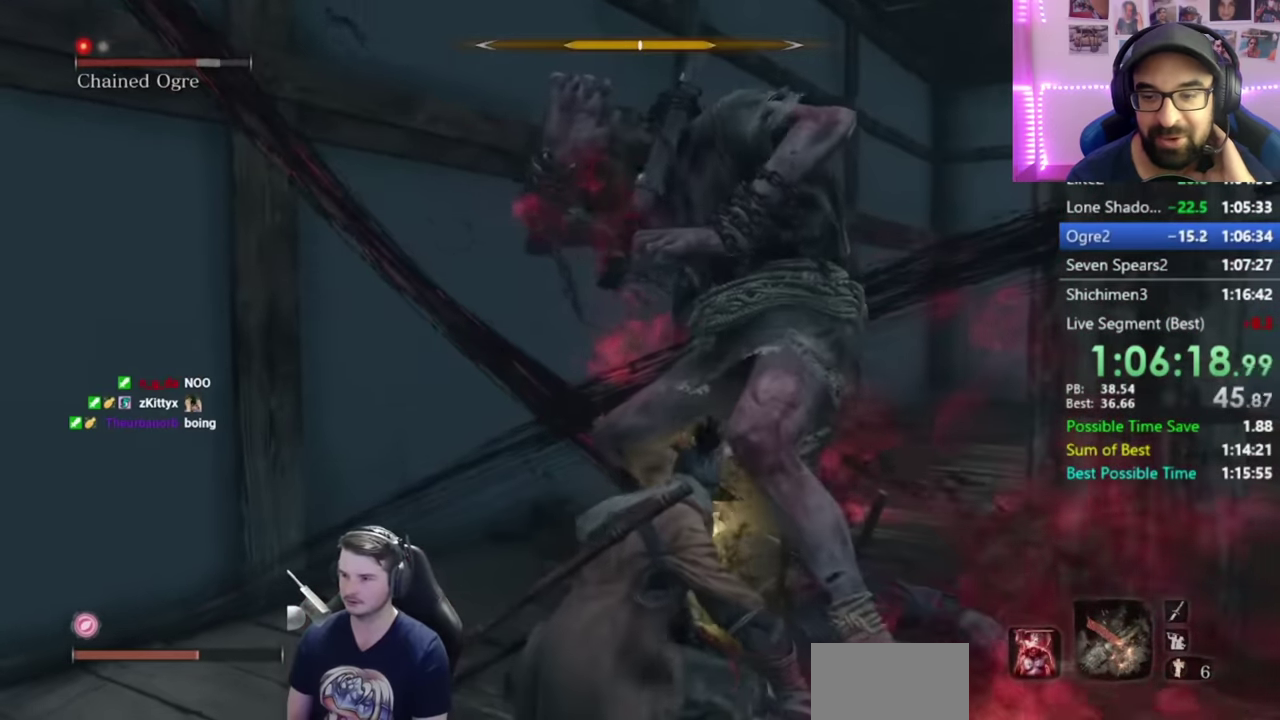
{"buttons": ["L1"], "right_stick": "right", "events": [[66, "A", "up"], [367, "right_stick", "right"], [467, "L1", "down"]]}
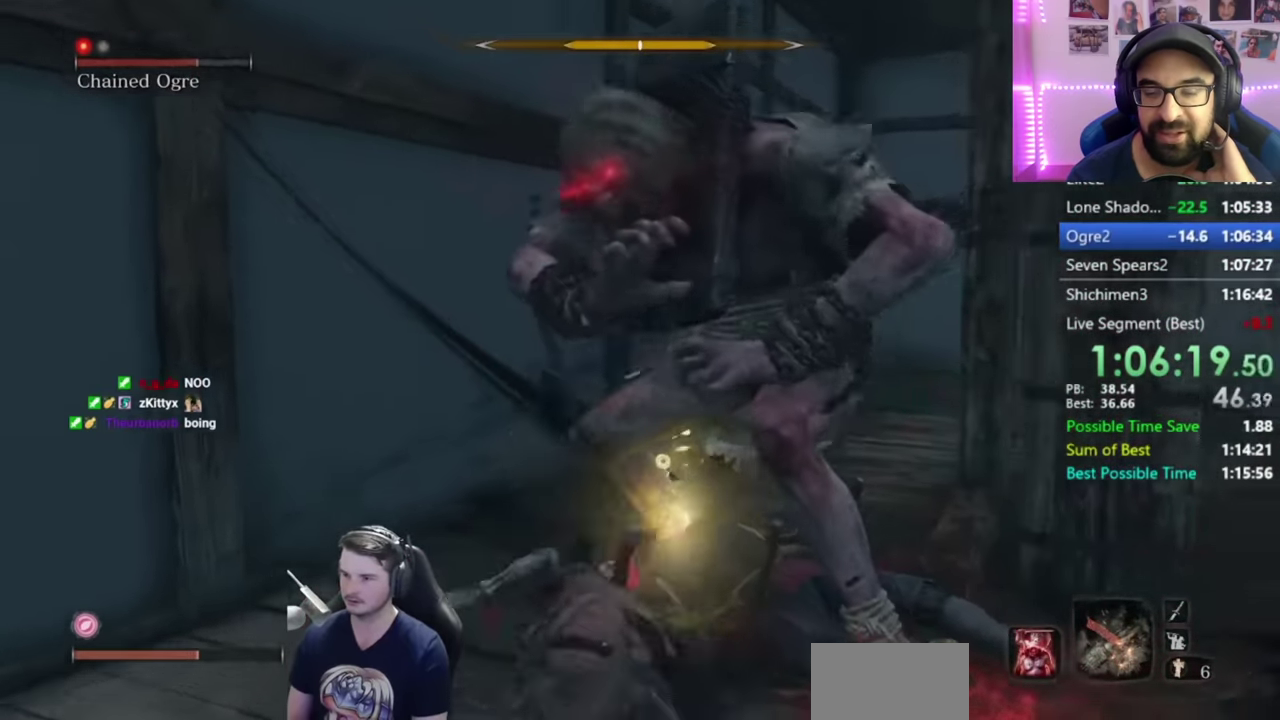
{"buttons": ["L1"], "right_stick": "right", "events": [[33, "R1", "down"], [134, "R1", "up"], [200, "R1", "down"], [300, "R1", "up"], [400, "R1", "down"], [501, "R1", "up"]]}
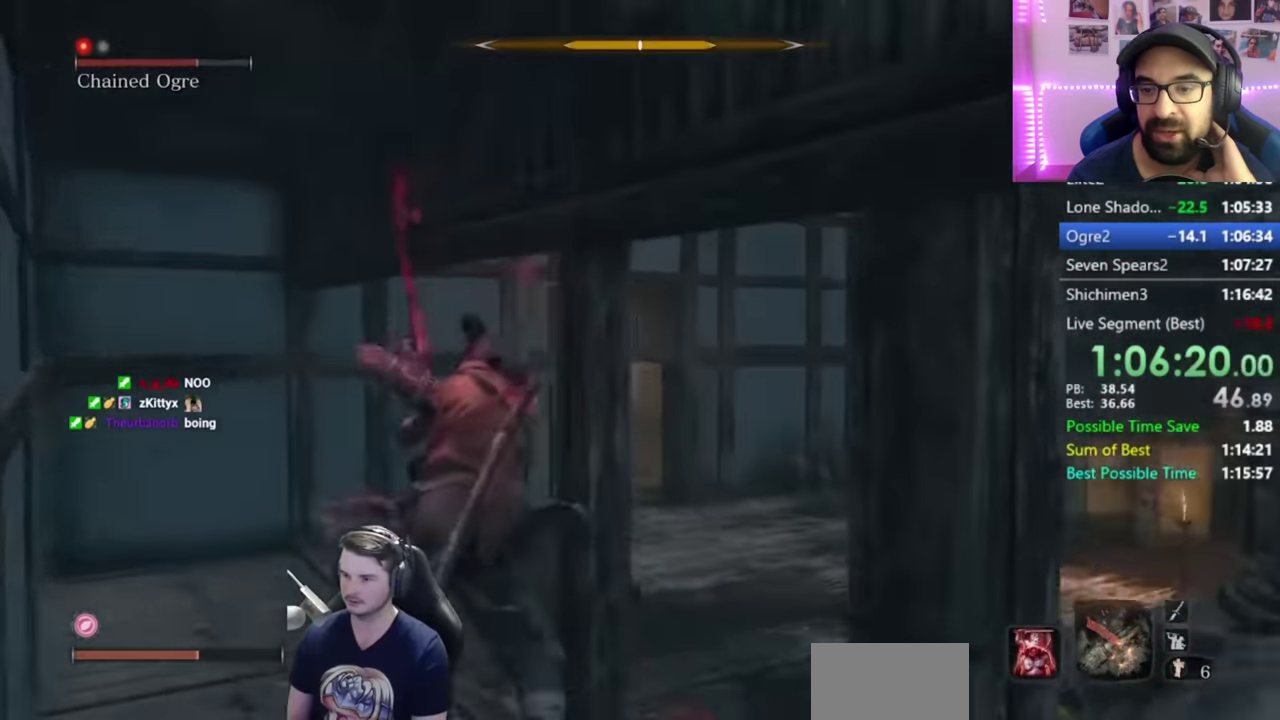
{"buttons": ["L1", "R1"], "right_stick": "right", "events": [[100, "R1", "down"], [200, "R1", "up"], [300, "R1", "down"], [400, "R1", "up"], [500, "R1", "down"]]}
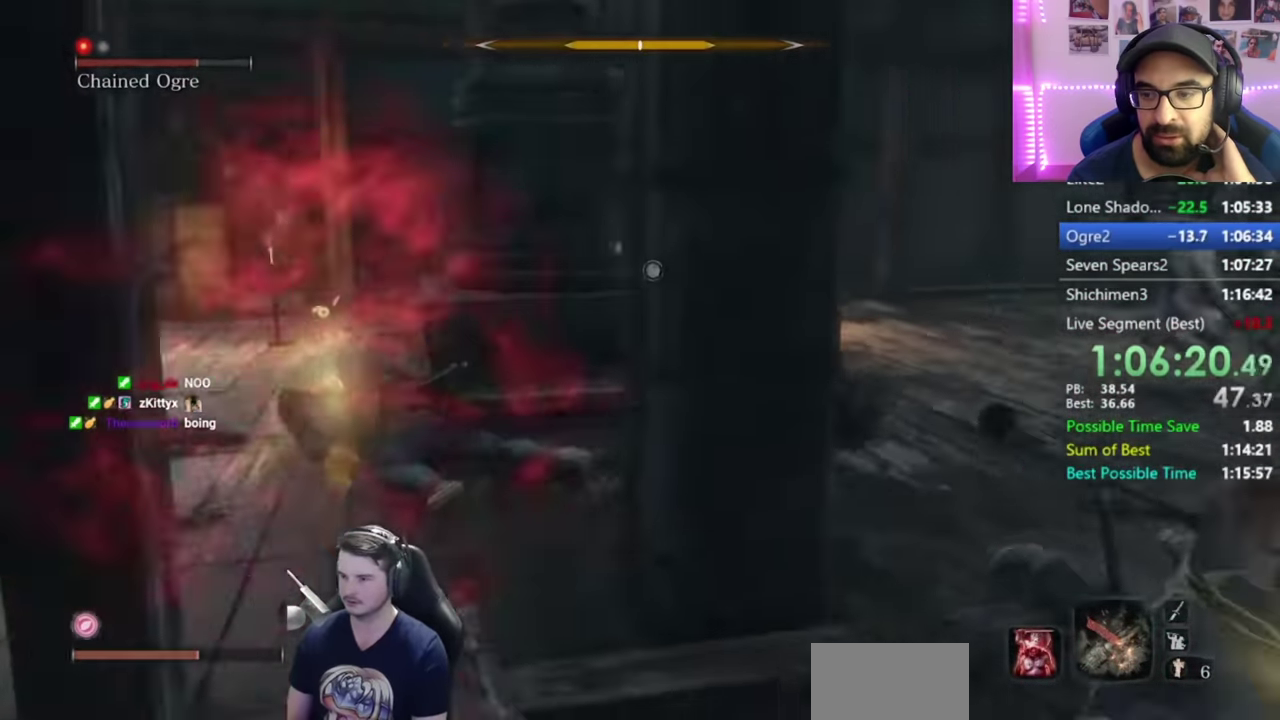
{"buttons": ["L1"], "right_stick": "center", "events": [[100, "R1", "up"], [167, "R1", "down"], [167, "right_stick", "up-right"], [234, "right_stick", "center"], [267, "R1", "up"], [334, "R1", "down"], [367, "right_stick", "right"], [467, "R1", "up"], [501, "right_stick", "center"]]}
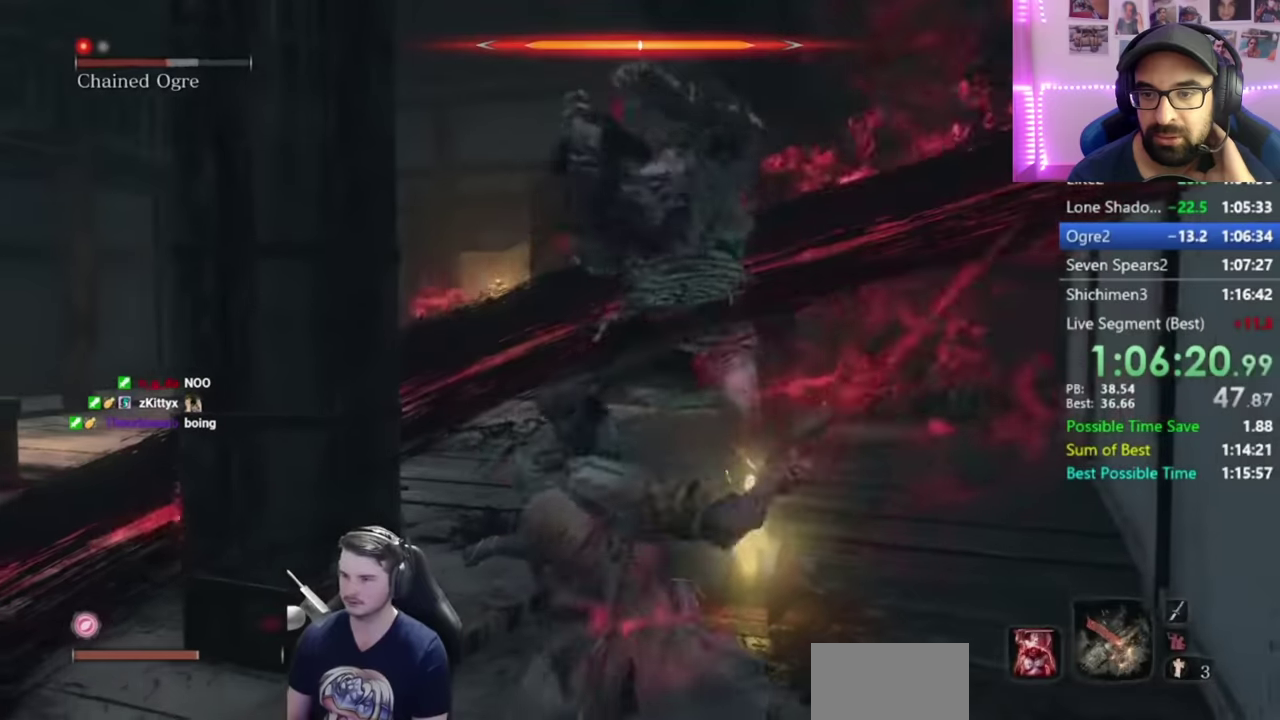
{"buttons": ["L1"], "right_stick": "center", "events": []}
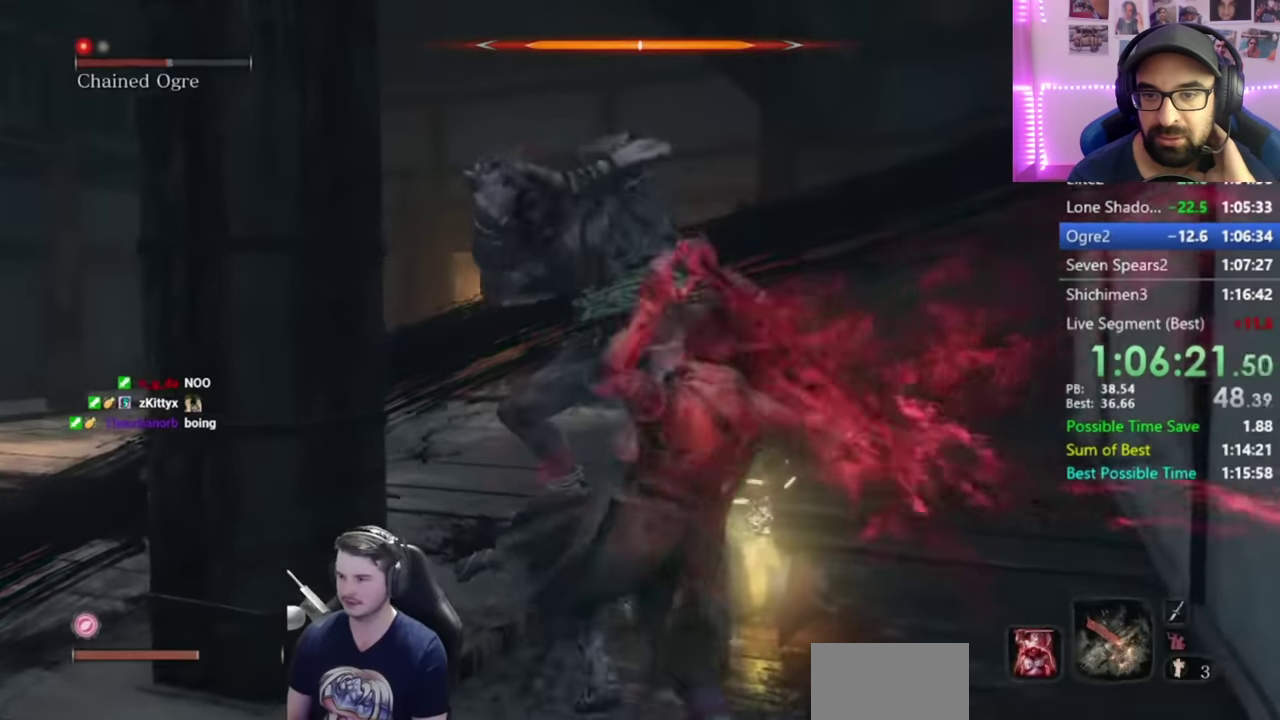
{"buttons": [], "right_stick": "center", "events": [[267, "L2", "down"], [334, "L1", "up"], [501, "L2", "up"]]}
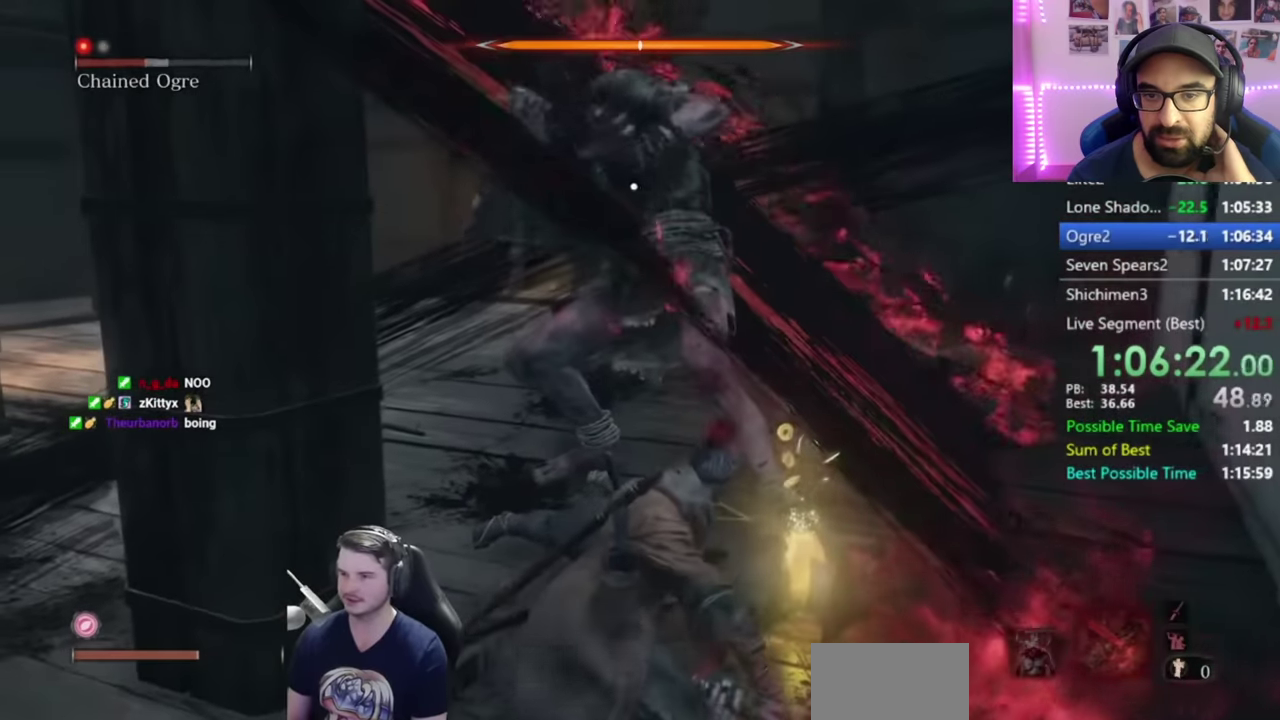
{"buttons": ["R1"], "right_stick": "center", "events": [[333, "right_stick", "right"], [400, "R1", "down"], [400, "right_stick", "center"]]}
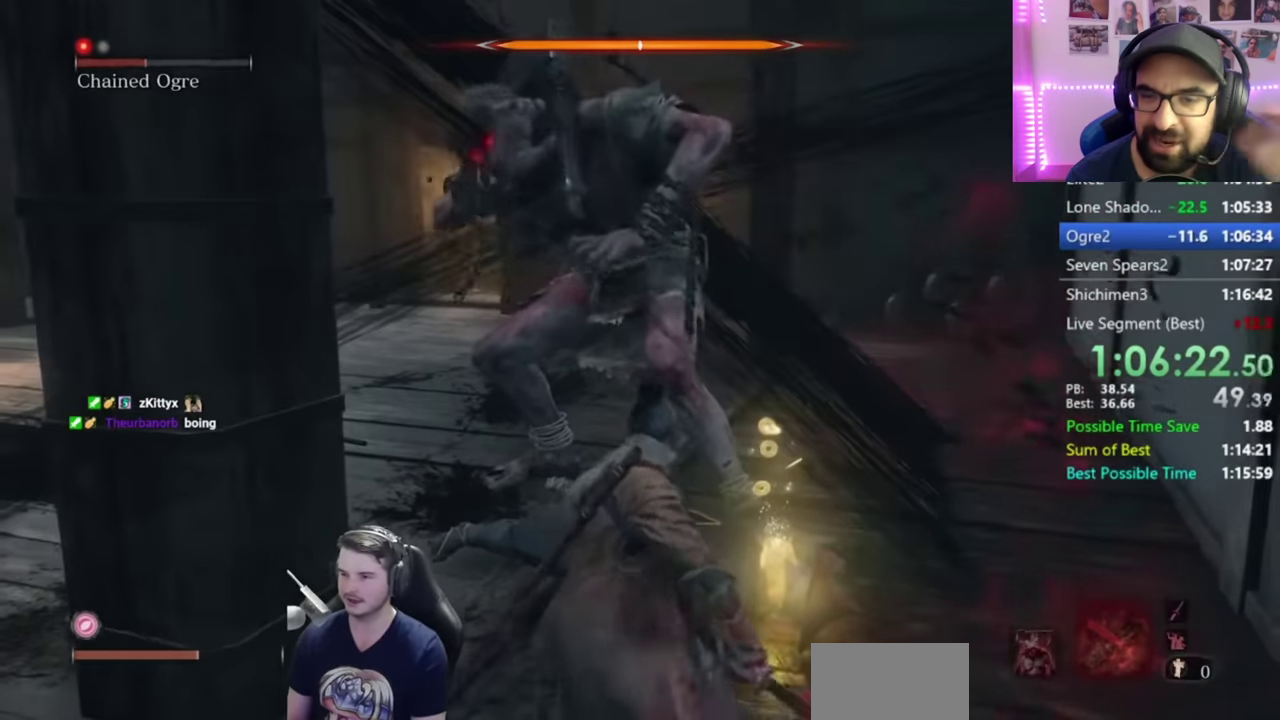
{"buttons": ["L2", "R1"], "right_stick": "center", "events": [[33, "R1", "up"], [100, "R1", "down"], [234, "R1", "up"], [367, "L2", "down"], [467, "R1", "down"]]}
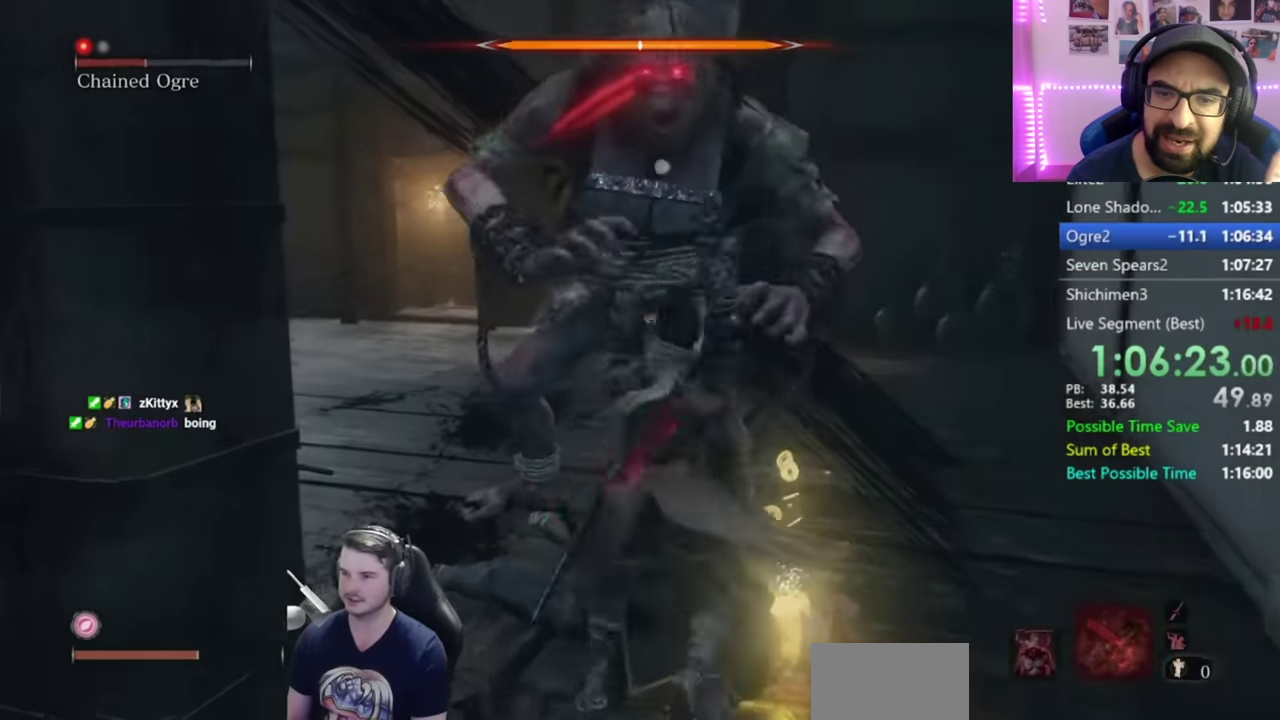
{"buttons": ["L2"], "right_stick": "center", "events": [[66, "R1", "up"], [133, "R1", "down"], [233, "R1", "up"]]}
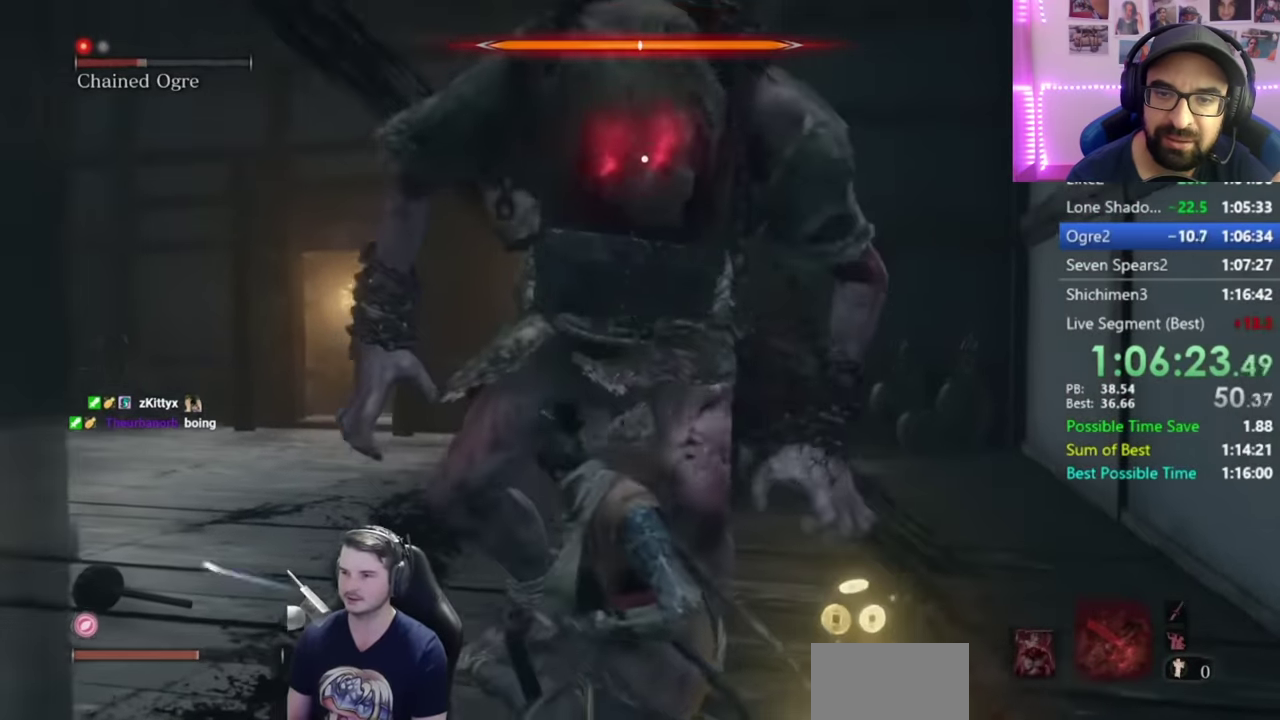
{"buttons": ["L2"], "right_stick": "center", "events": []}
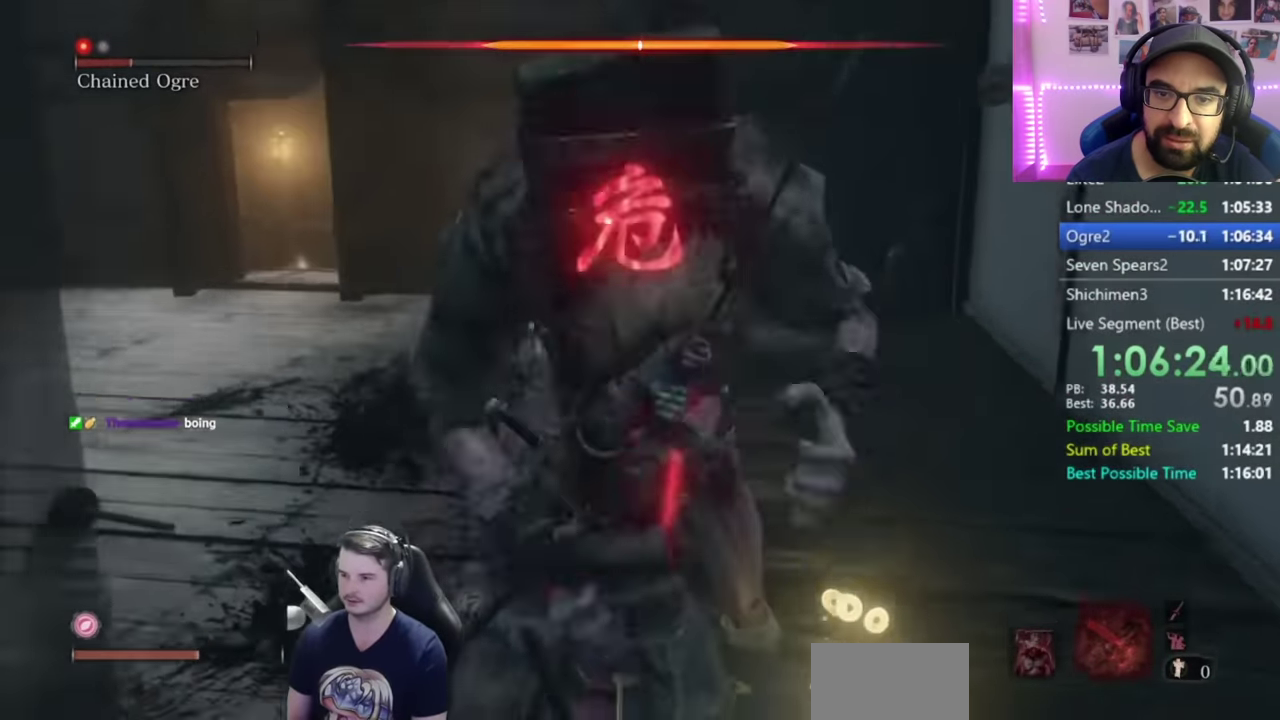
{"buttons": [], "right_stick": "center", "events": [[100, "B", "down"], [166, "B", "up"], [233, "L2", "up"]]}
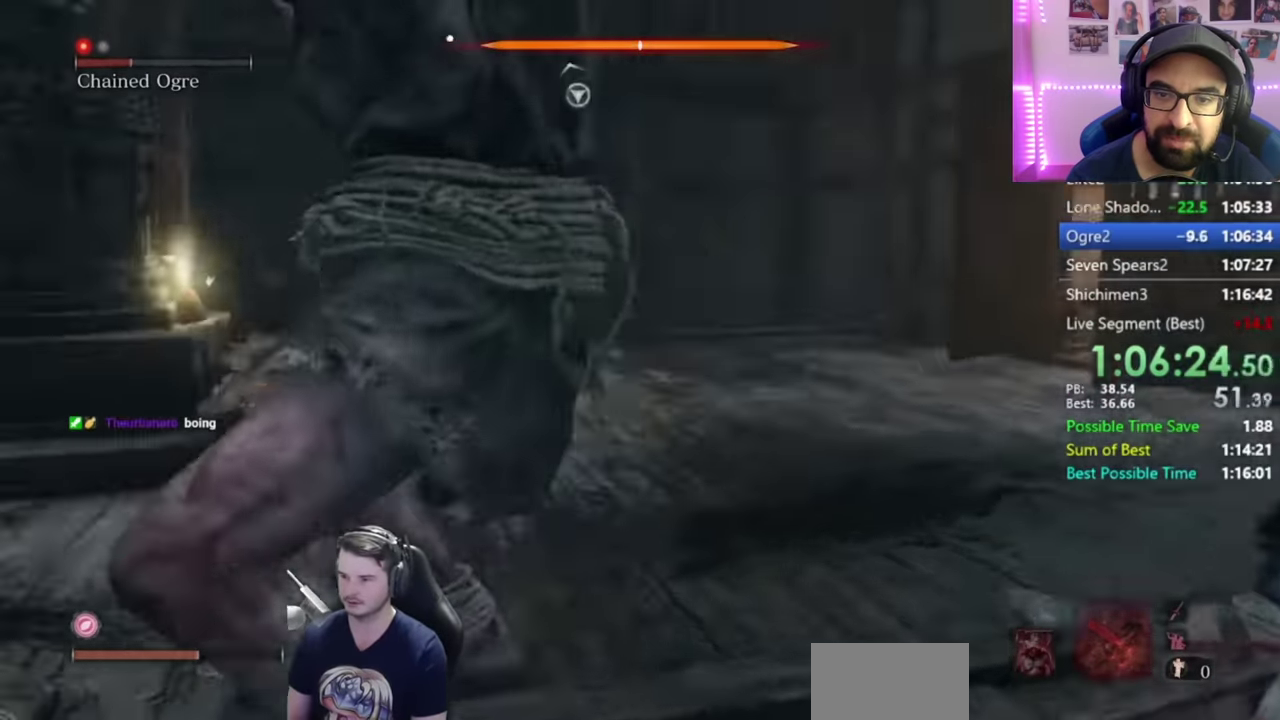
{"buttons": ["L2", "R1", "R3"], "right_stick": "center"}
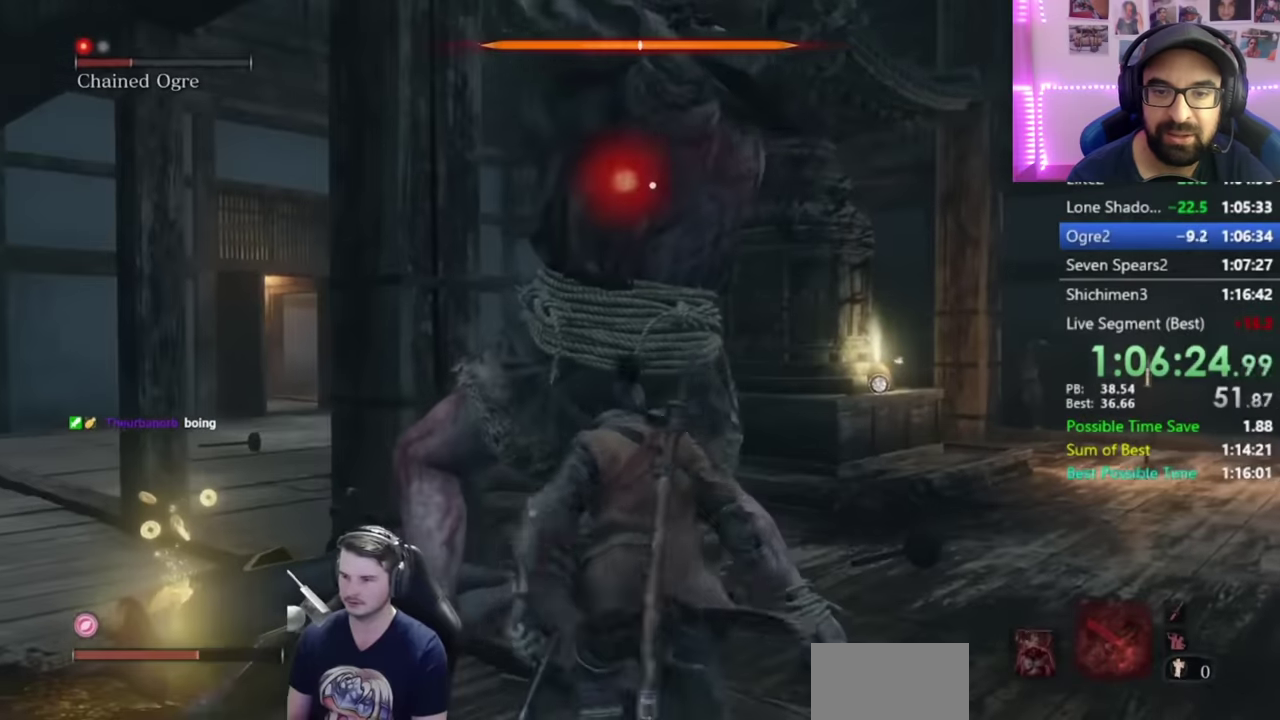
{"buttons": [], "right_stick": "center"}
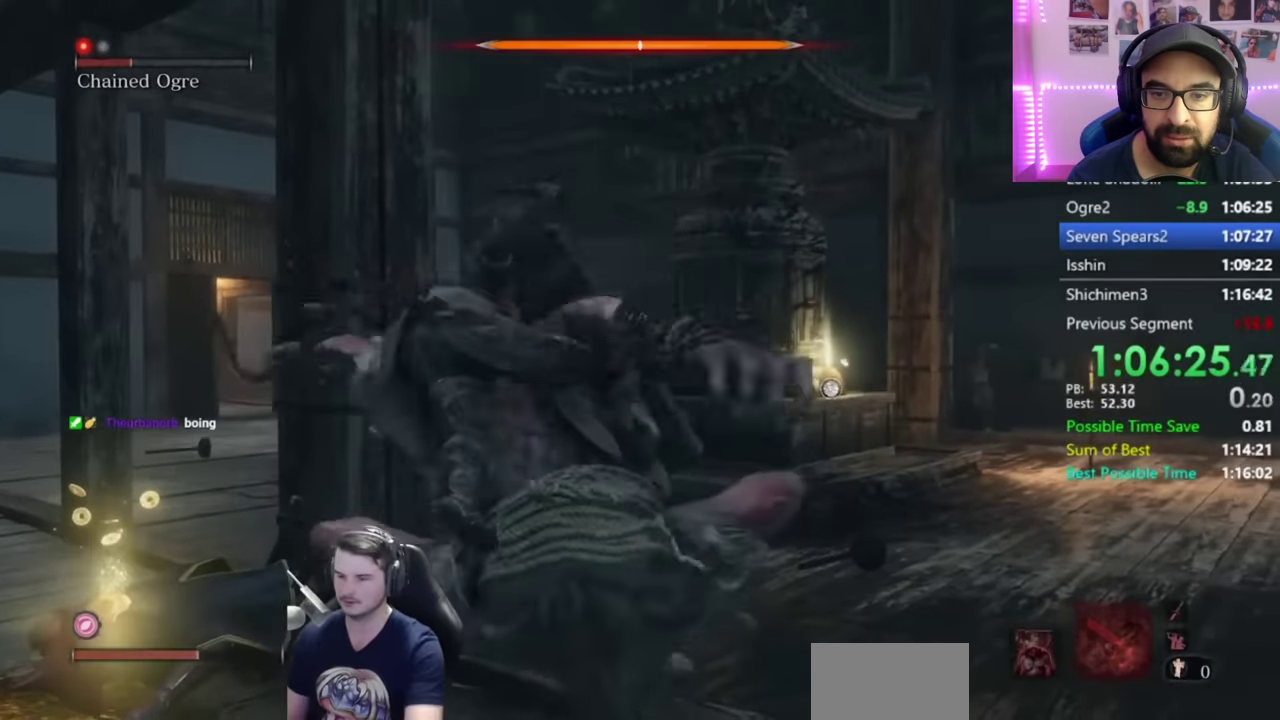
{"buttons": [], "right_stick": "right", "events": [[334, "right_stick", "right"]]}
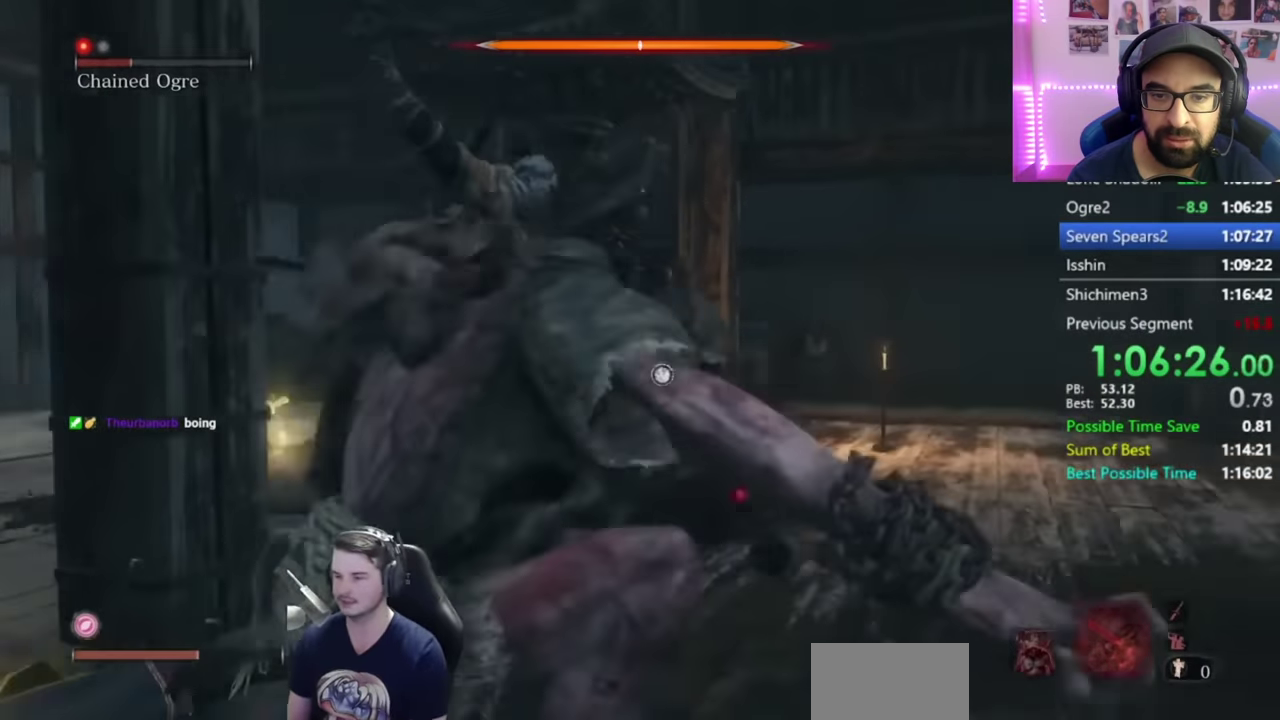
{"buttons": [], "right_stick": "center", "events": [[234, "L2", "down"], [284, "L2", "up"], [367, "L2", "down"], [367, "right_stick", "center"], [417, "L2", "up"]]}
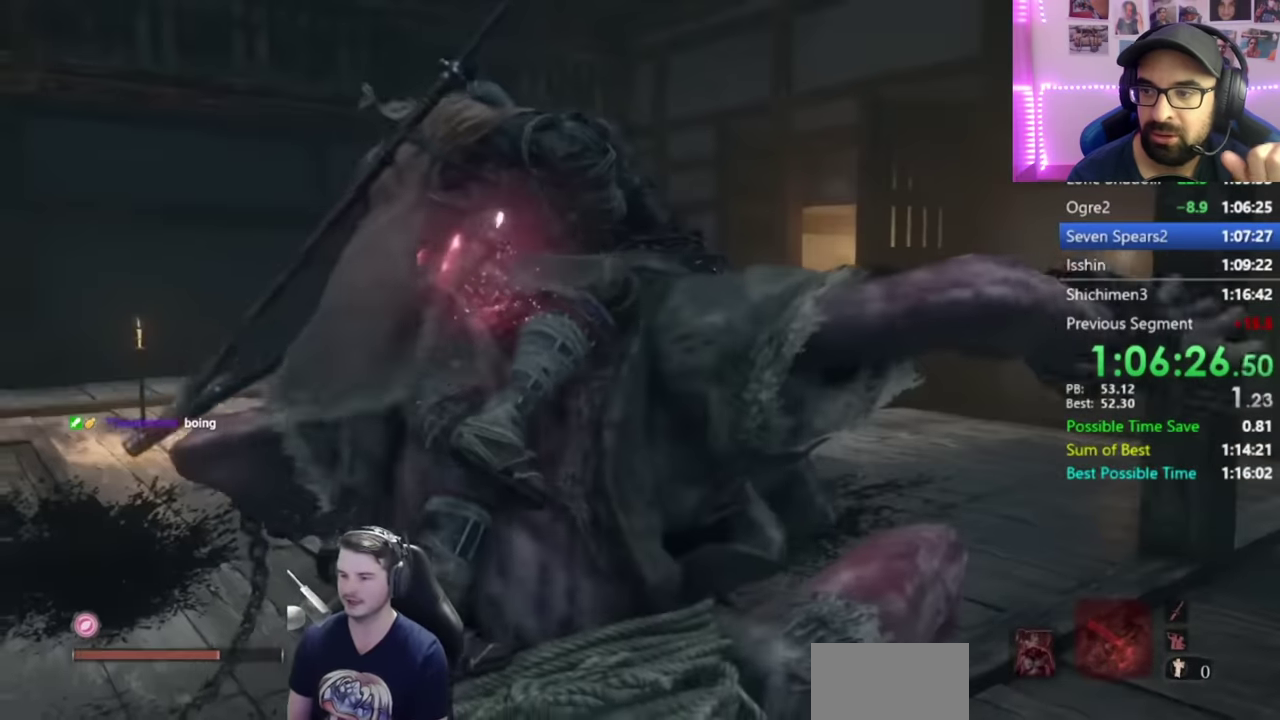
{"buttons": ["B"], "right_stick": "center", "events": [[117, "right_stick", "right"], [284, "B", "down"], [367, "right_stick", "center"]]}
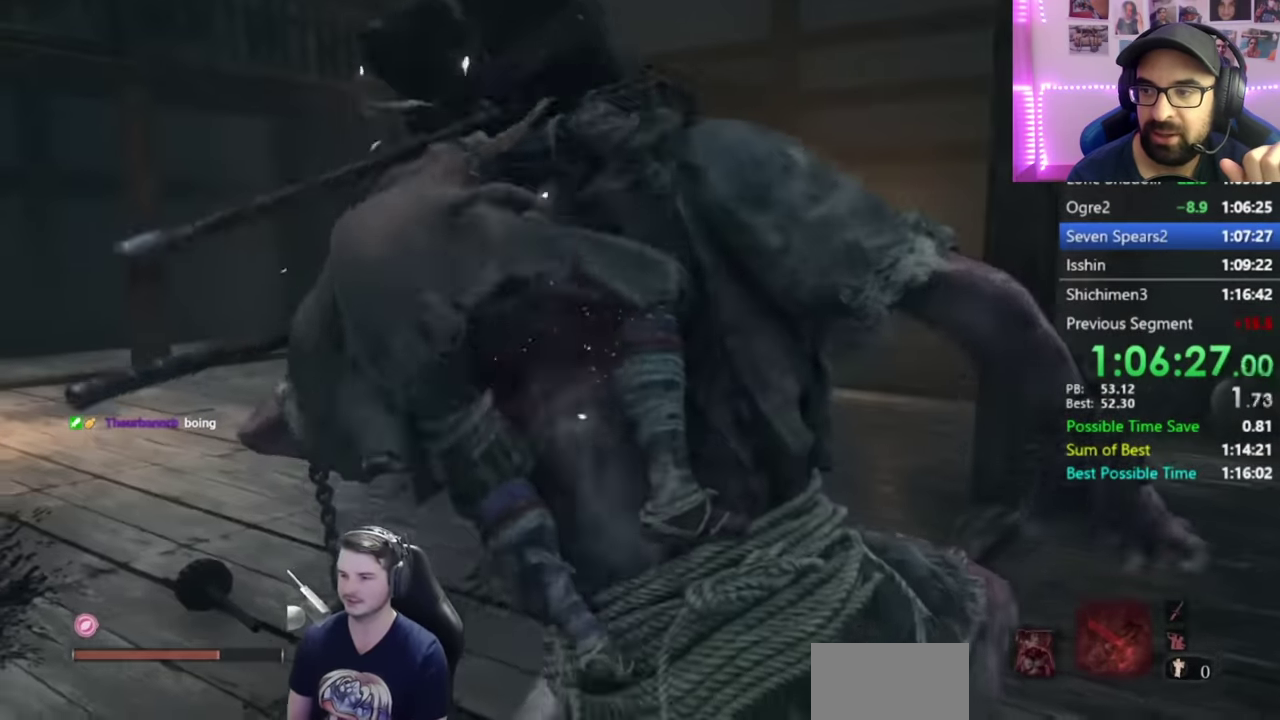
{"buttons": ["B"], "right_stick": "center", "events": []}
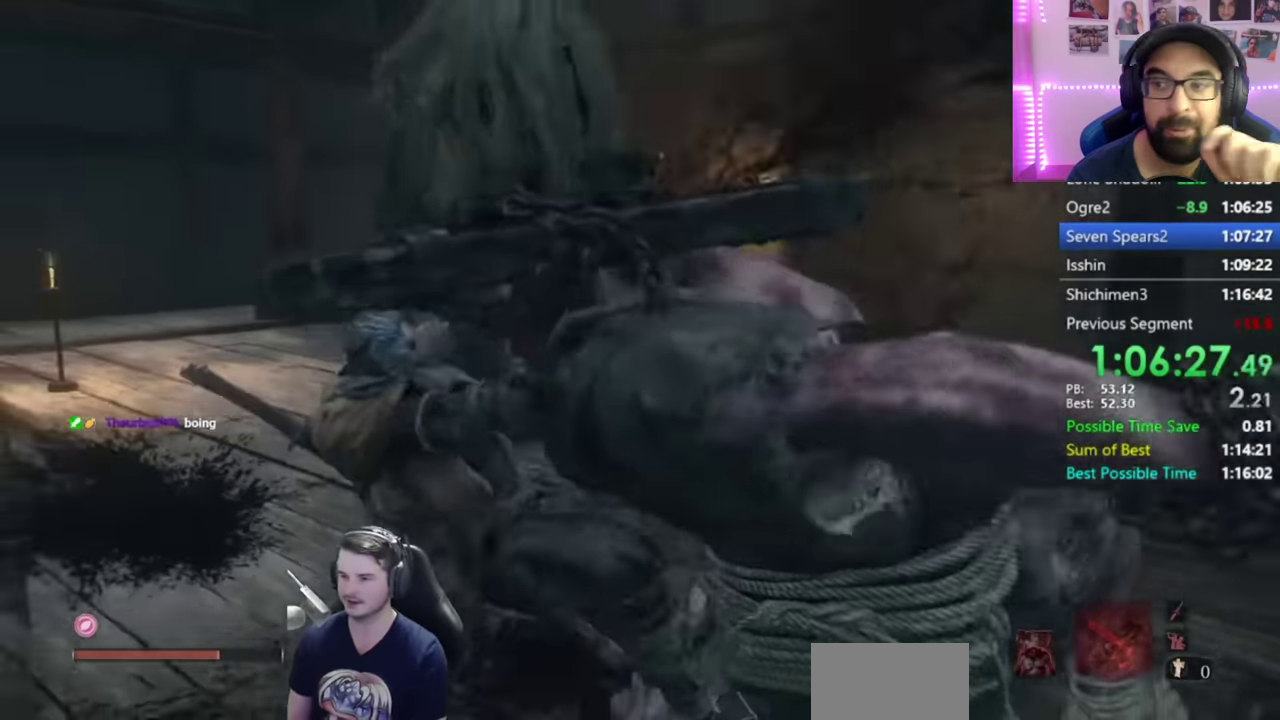
{"buttons": ["B"], "right_stick": "center", "events": [[83, "right_stick", "right"], [384, "right_stick", "center"]]}
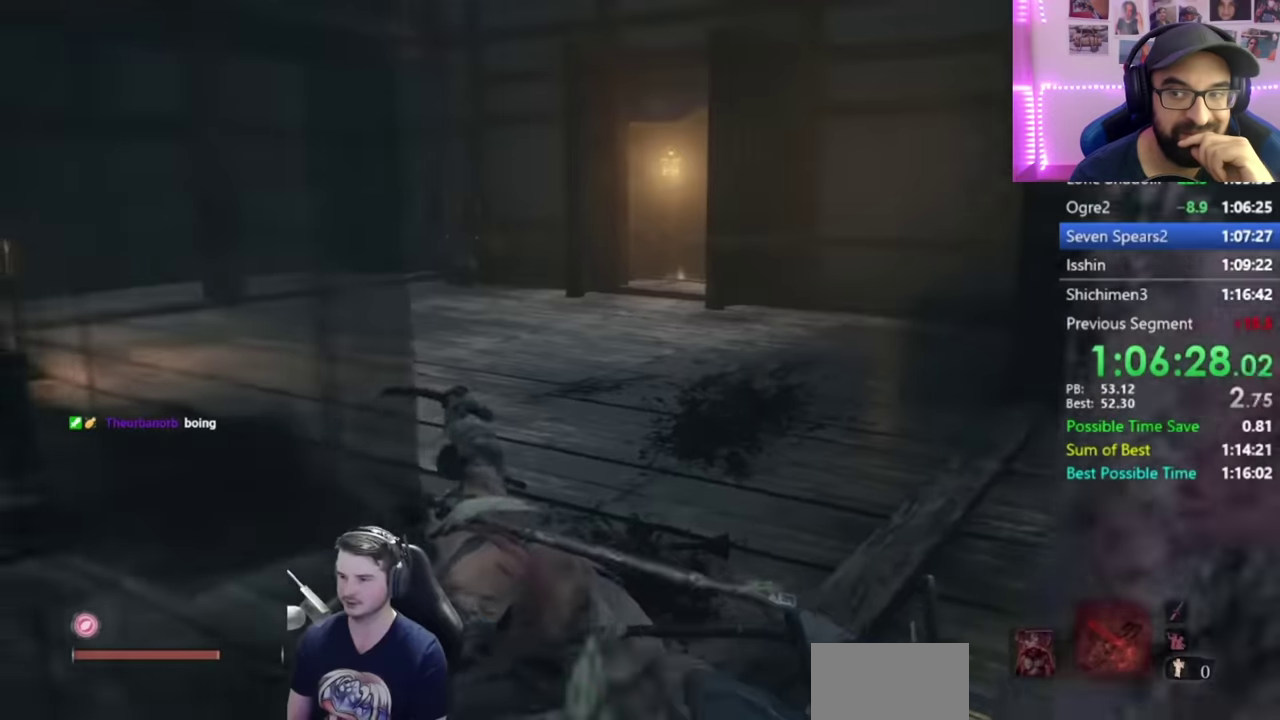
{"buttons": ["B"], "right_stick": "right", "events": [[84, "right_stick", "right"], [167, "right_stick", "center"], [384, "right_stick", "down-right"], [484, "right_stick", "right"]]}
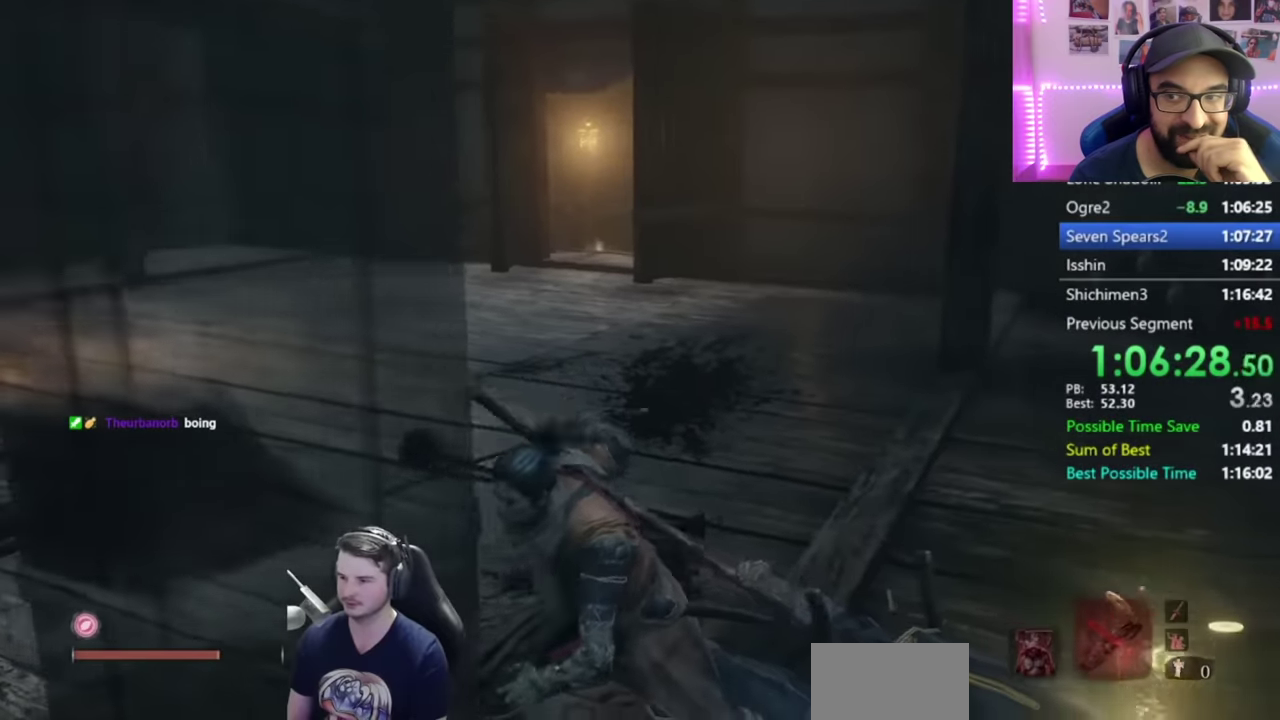
{"buttons": ["A", "B"], "right_stick": "center", "events": [[83, "right_stick", "down-right"], [317, "right_stick", "center"], [450, "A", "down"]]}
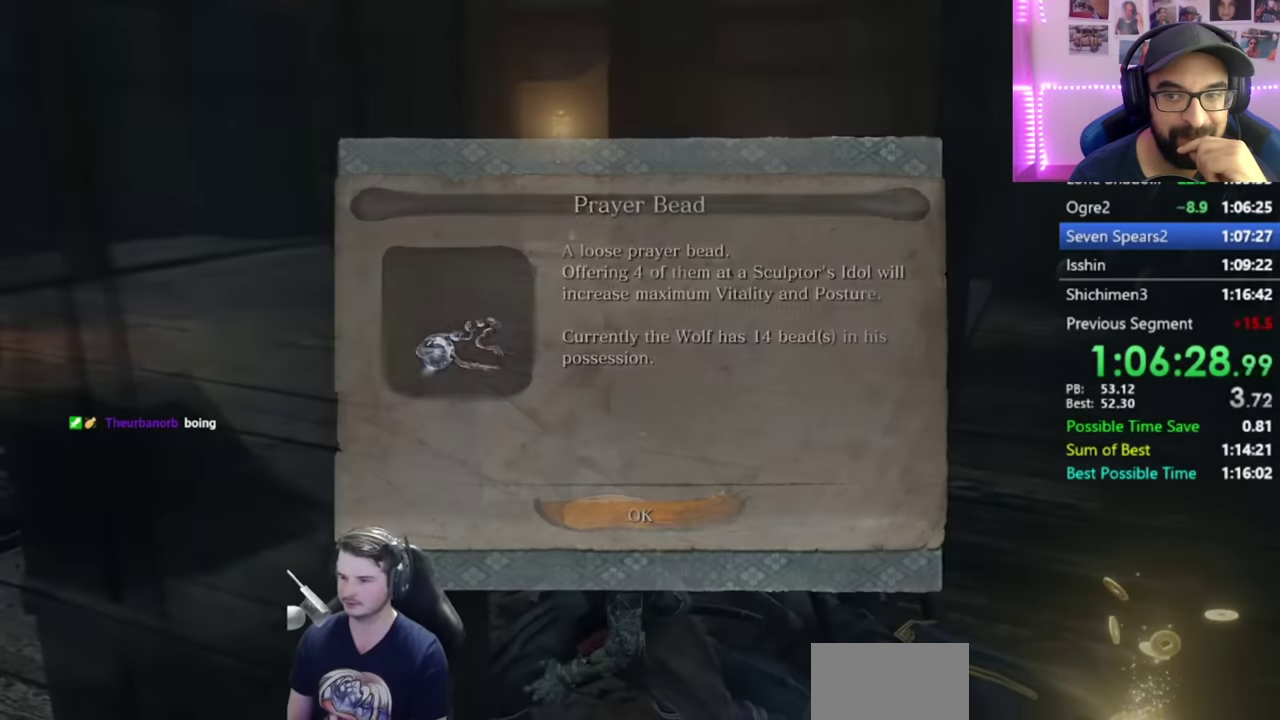
{"buttons": ["B"], "right_stick": "center", "events": [[84, "A", "up"]]}
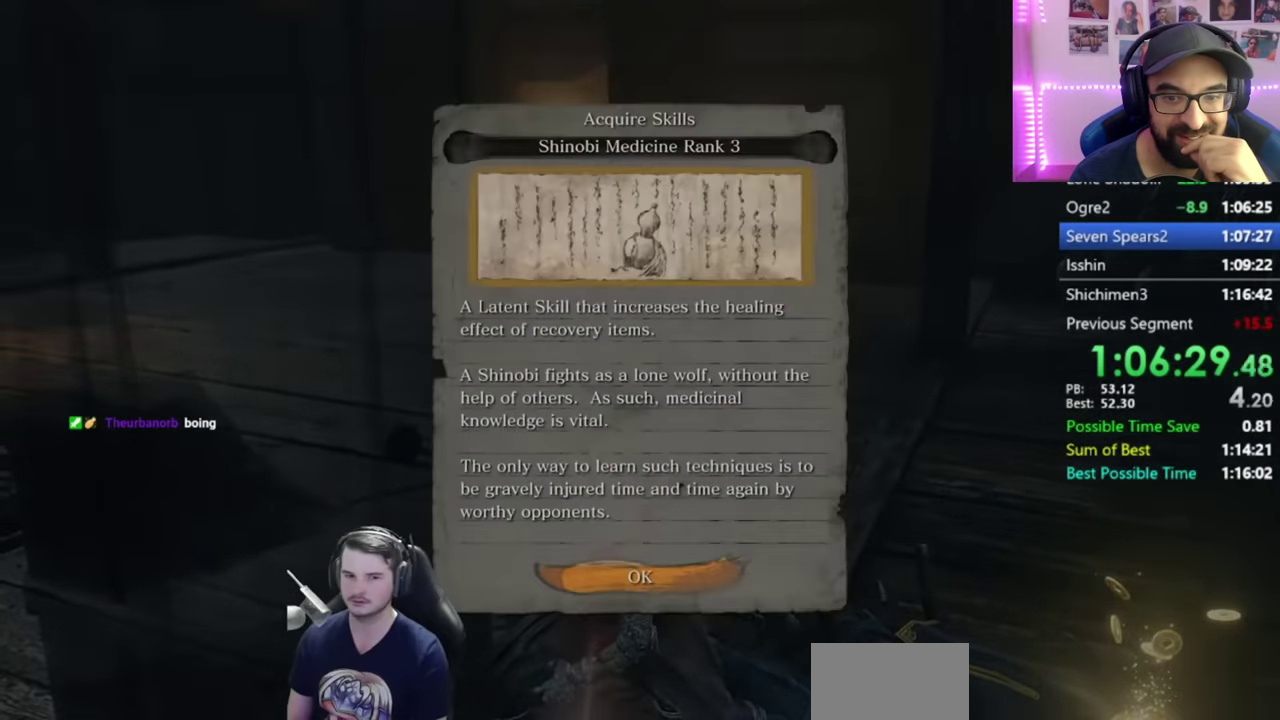
{"buttons": ["B"], "right_stick": "down-right", "events": [[150, "A", "down"], [250, "A", "up"], [450, "right_stick", "down-right"]]}
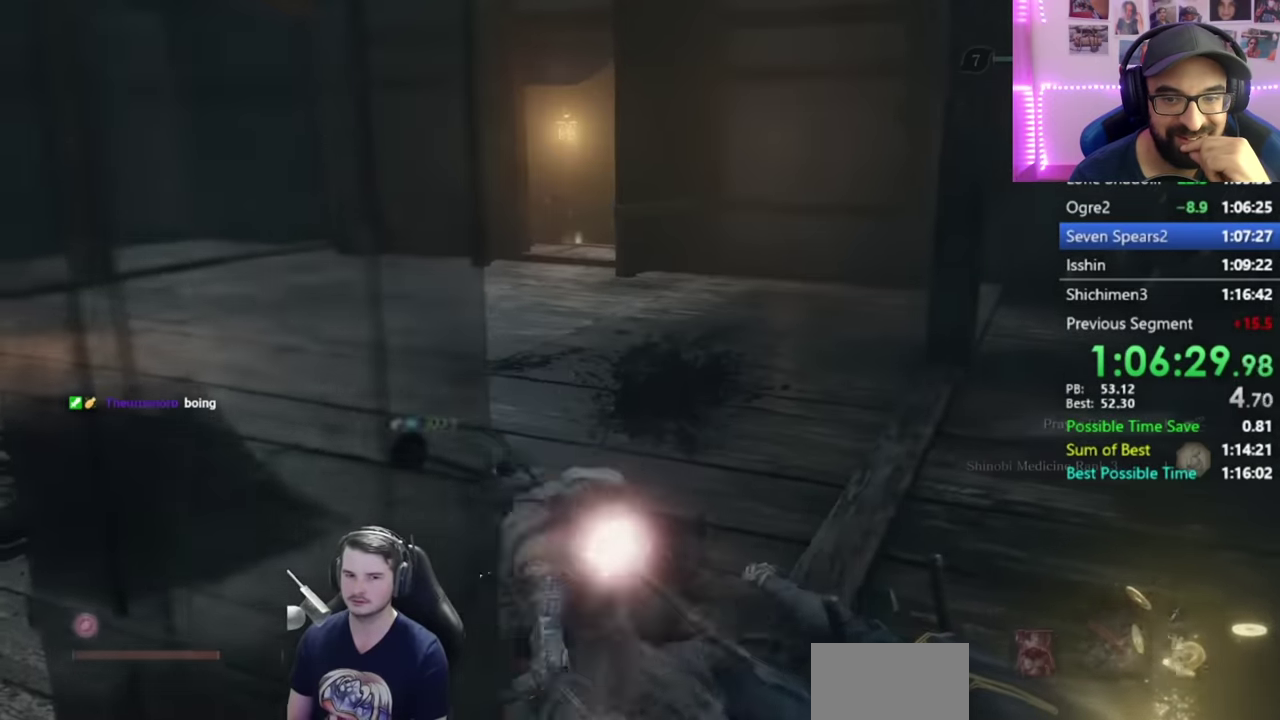
{"buttons": ["B"], "right_stick": "down-right", "events": []}
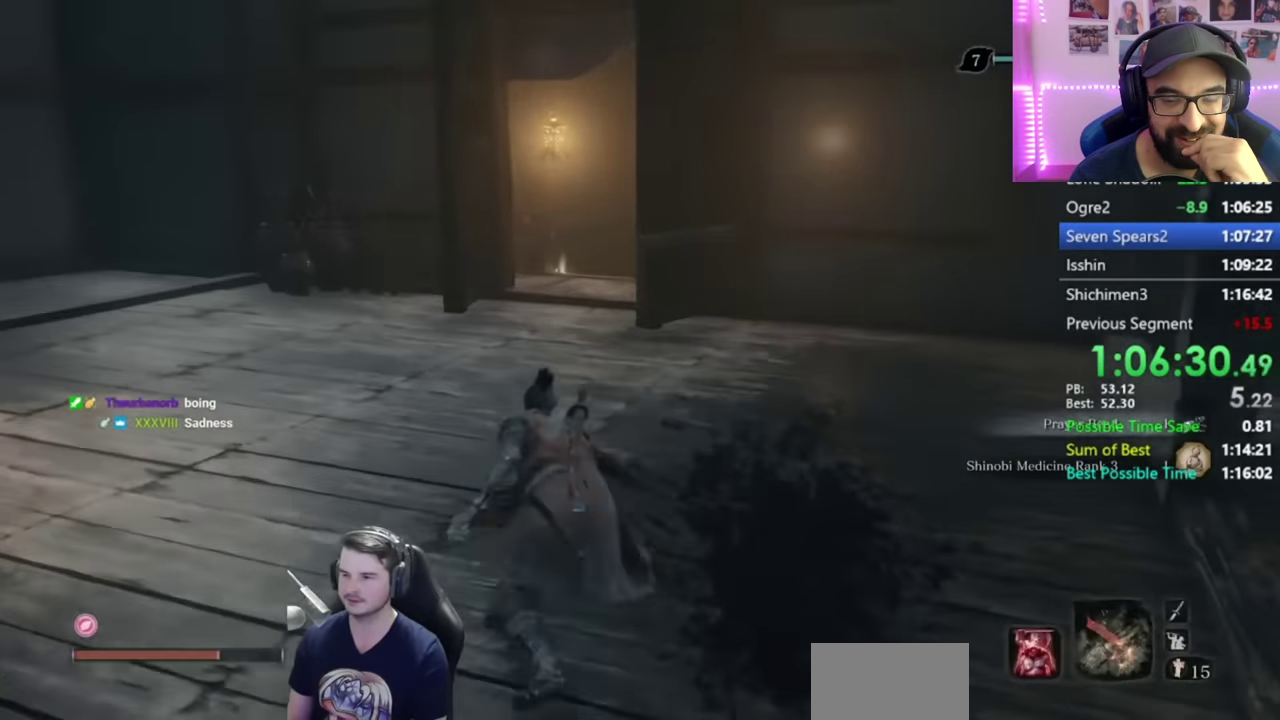
{"buttons": ["B"], "right_stick": "down-right", "events": []}